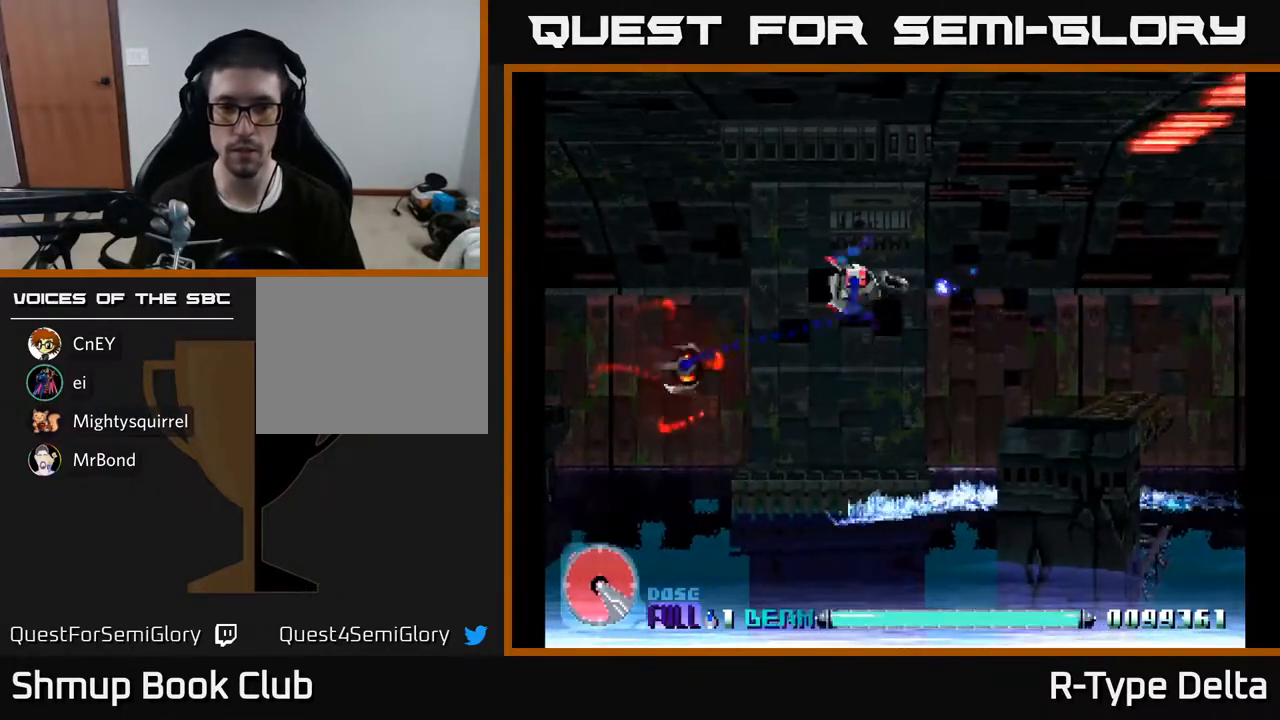
Gameplay with a controller (Xbox layout); each line is a JSON object with the inputs held at the frame after it. "events" lists button and stick changes between this image and that frame as [ms after this image, input, new state], when the widget could be followed in between. Not read: left_stick right_stick.
{"buttons": ["X", "DPAD_LEFT"], "events": []}
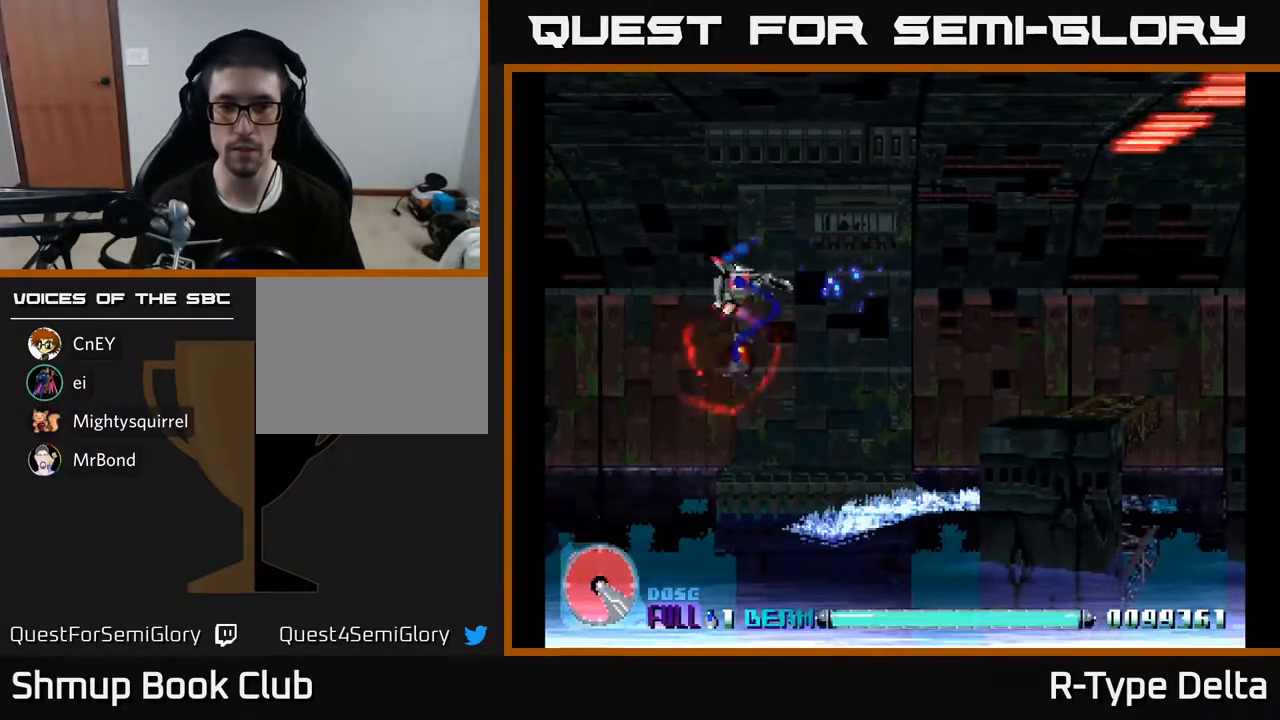
{"buttons": ["X", "DPAD_RIGHT"], "events": [[33, "DPAD_DOWN", "down"], [67, "DPAD_LEFT", "up"], [333, "DPAD_RIGHT", "down"], [450, "DPAD_DOWN", "up"]]}
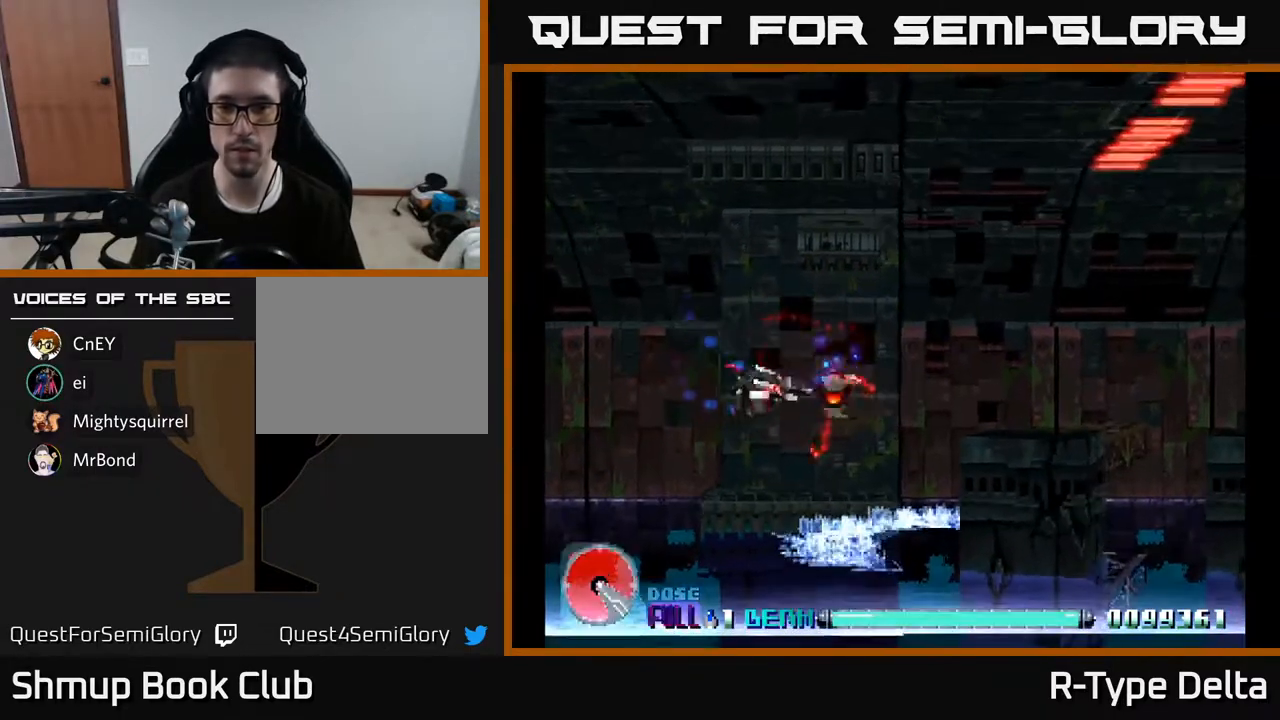
{"buttons": ["X", "DPAD_UP", "DPAD_LEFT"], "events": [[167, "DPAD_DOWN", "down"], [200, "DPAD_RIGHT", "up"], [317, "DPAD_DOWN", "up"], [350, "DPAD_LEFT", "down"], [500, "DPAD_UP", "down"]]}
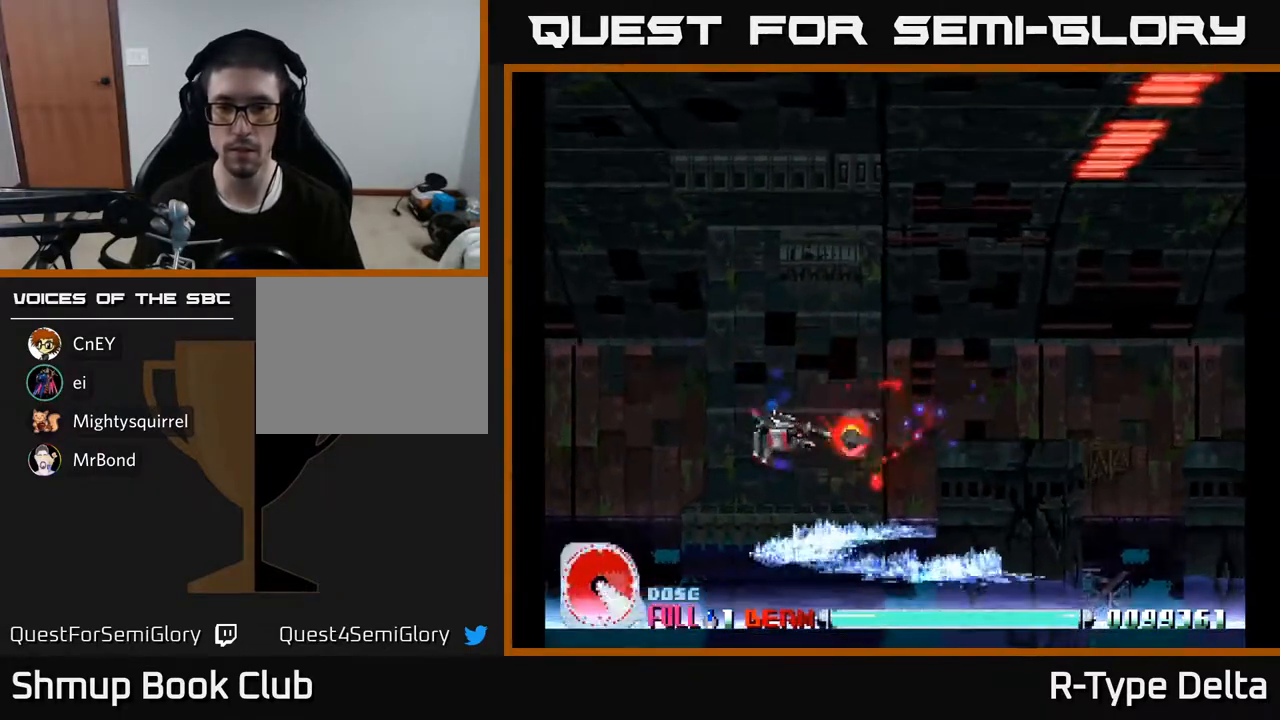
{"buttons": ["X"], "events": [[17, "DPAD_LEFT", "up"], [267, "DPAD_RIGHT", "down"], [267, "DPAD_UP", "up"], [383, "DPAD_DOWN", "down"], [400, "DPAD_RIGHT", "up"], [500, "DPAD_DOWN", "up"]]}
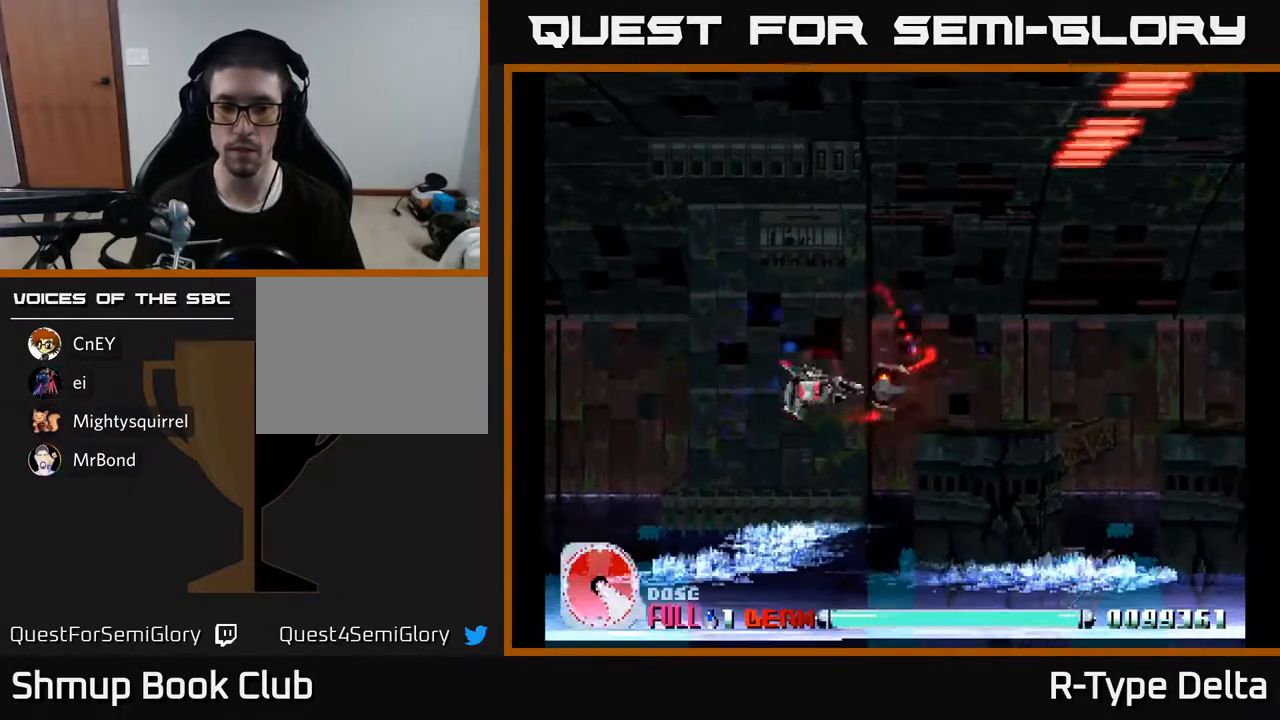
{"buttons": ["X"], "events": []}
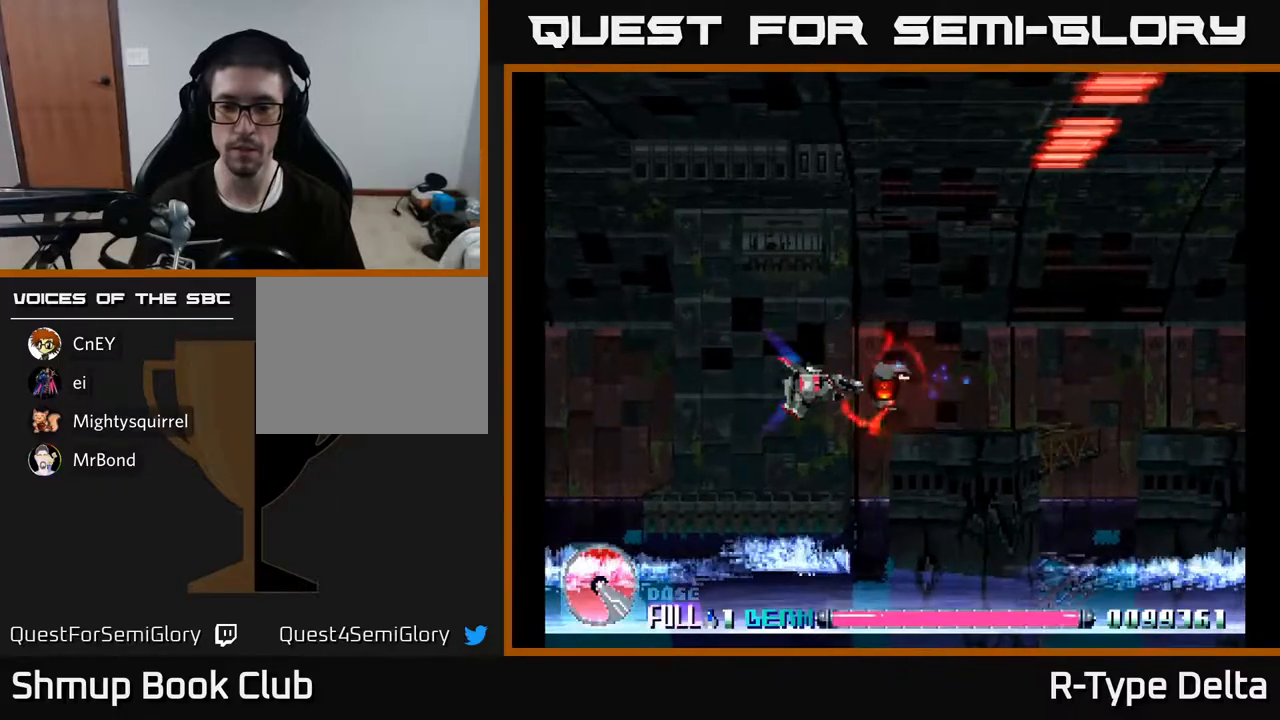
{"buttons": ["X"], "events": []}
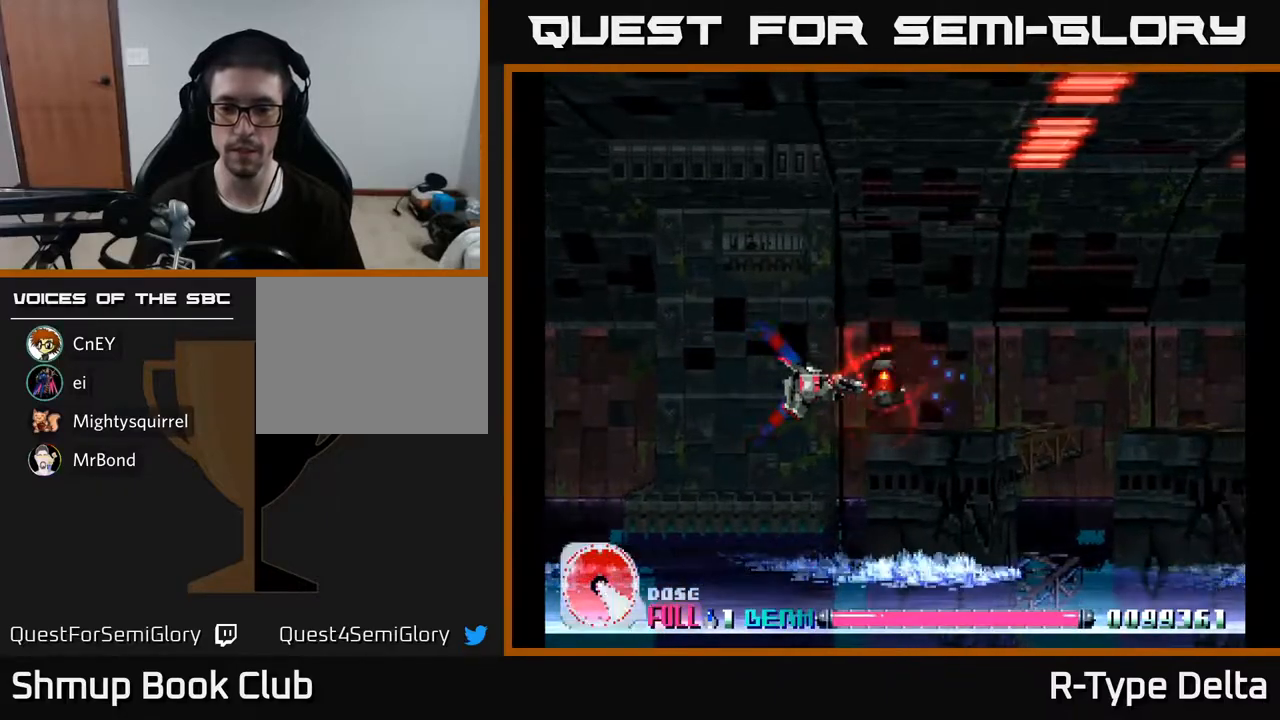
{"buttons": ["X"], "events": []}
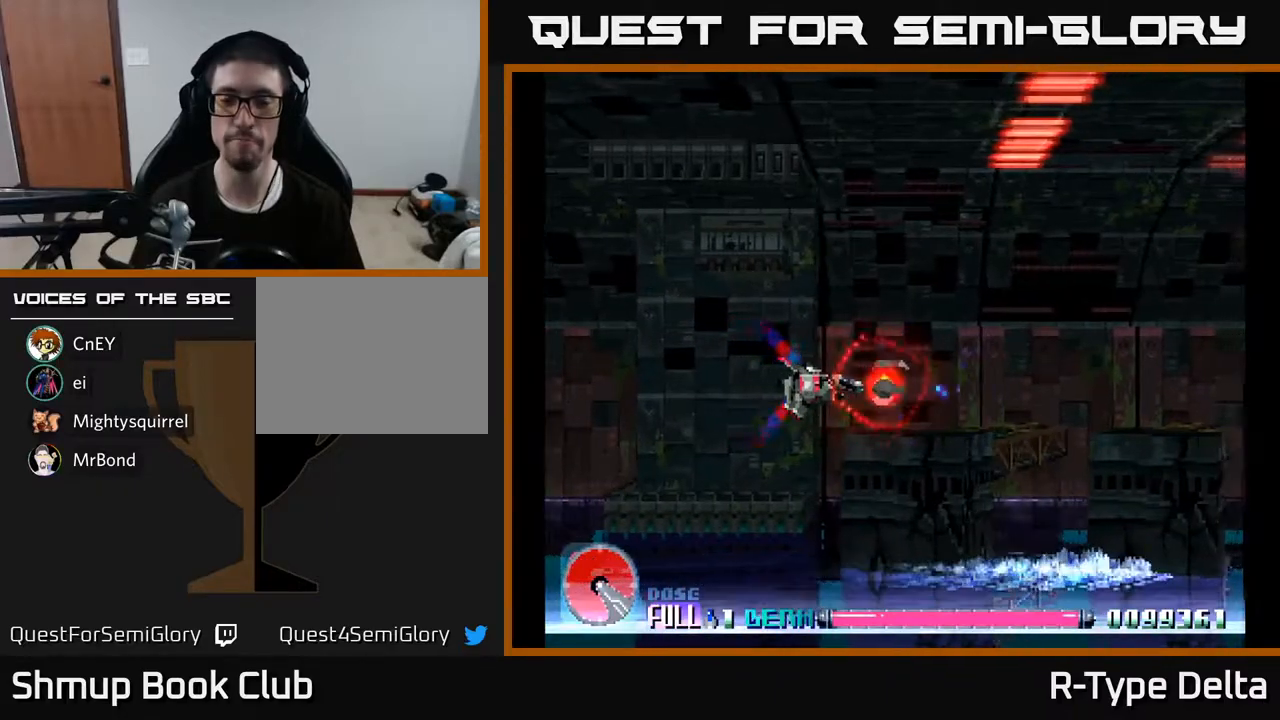
{"buttons": ["X"], "events": []}
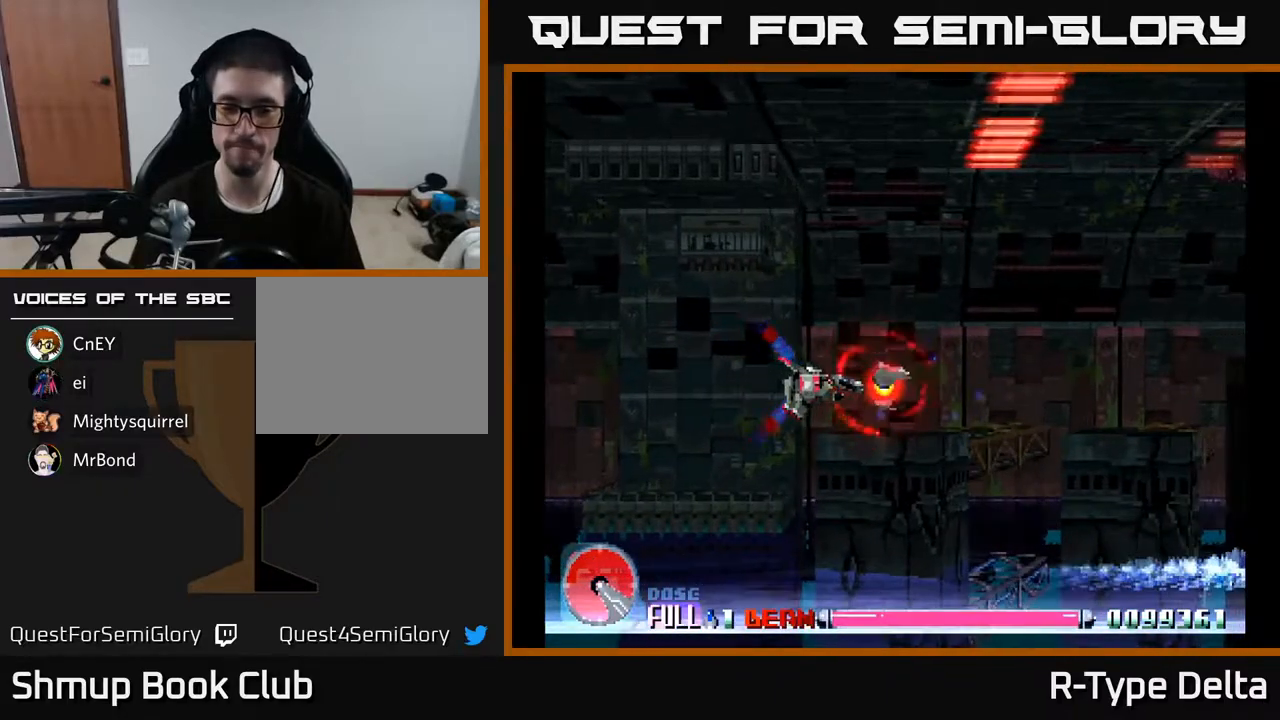
{"buttons": ["X"], "events": []}
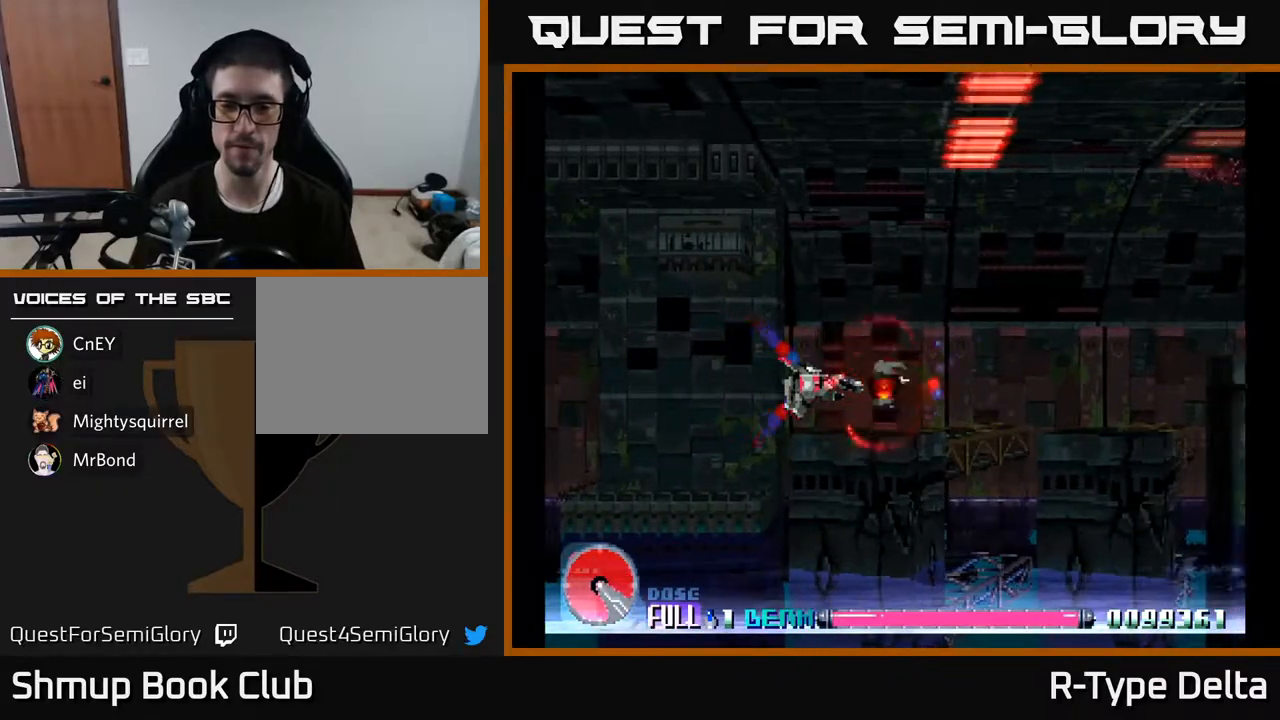
{"buttons": ["X"], "events": []}
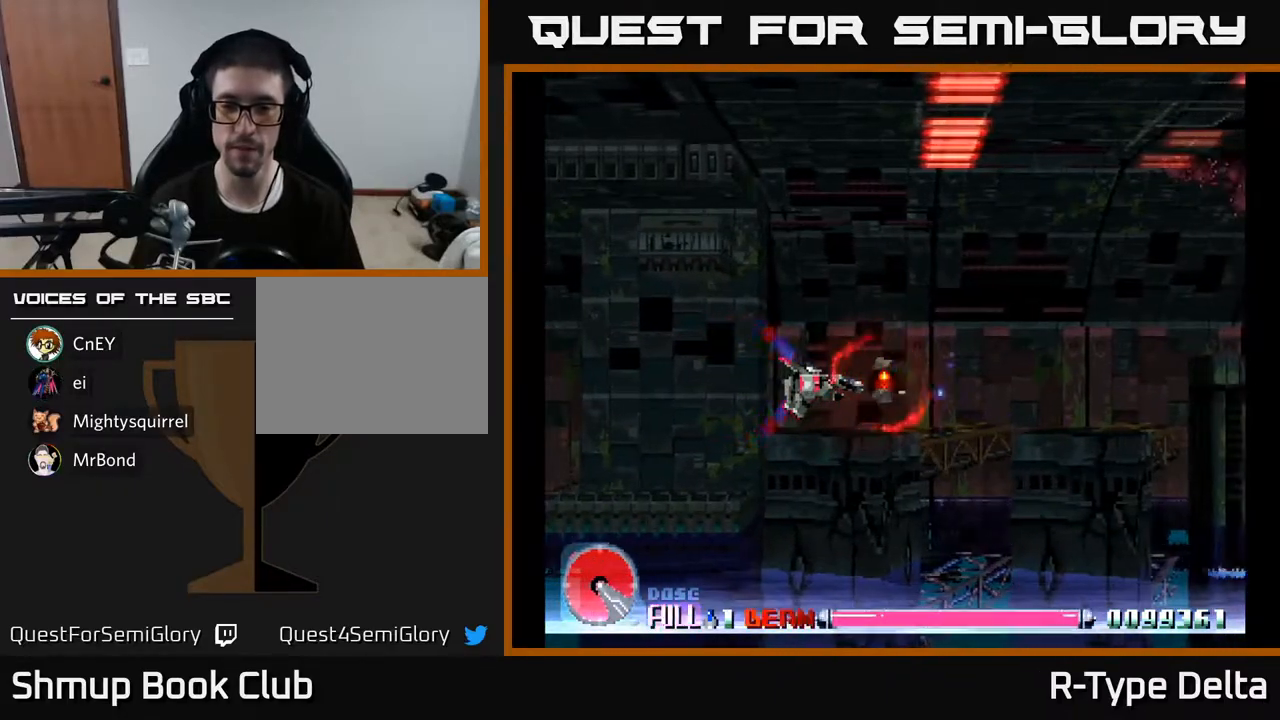
{"buttons": ["X"], "events": []}
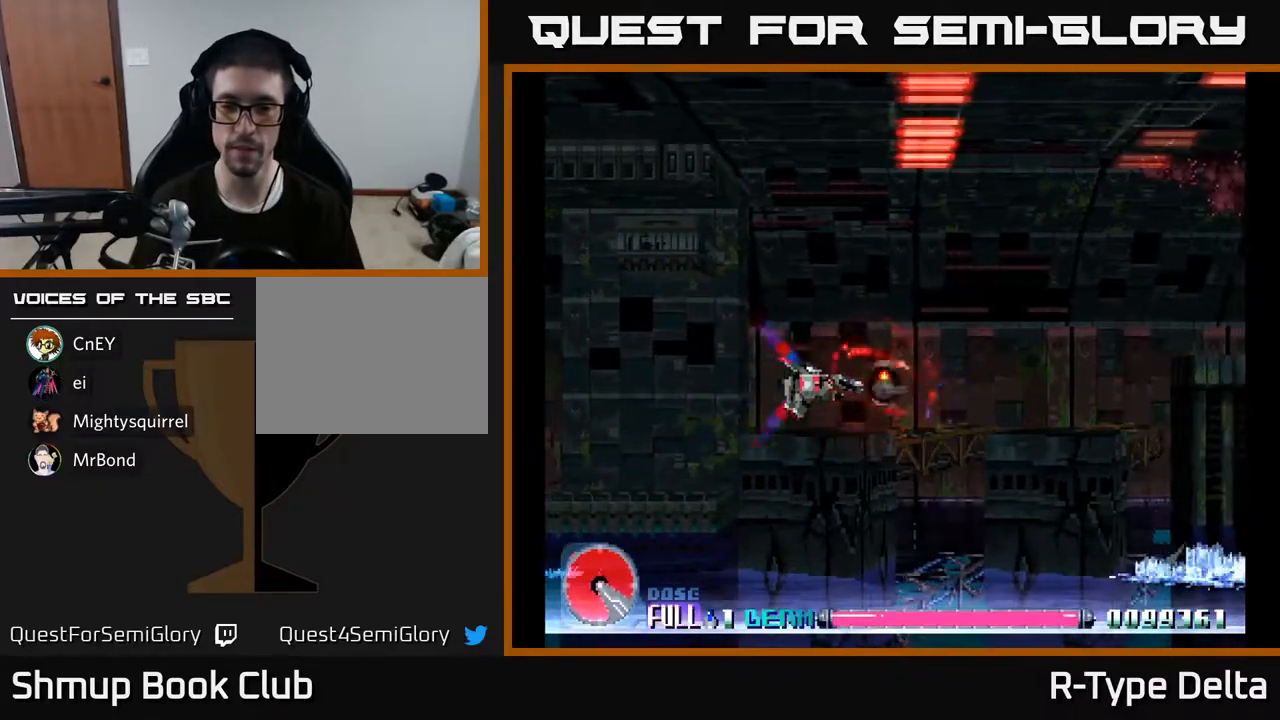
{"buttons": ["X", "DPAD_UP", "DPAD_LEFT"], "events": [[317, "DPAD_LEFT", "down"], [350, "DPAD_UP", "down"]]}
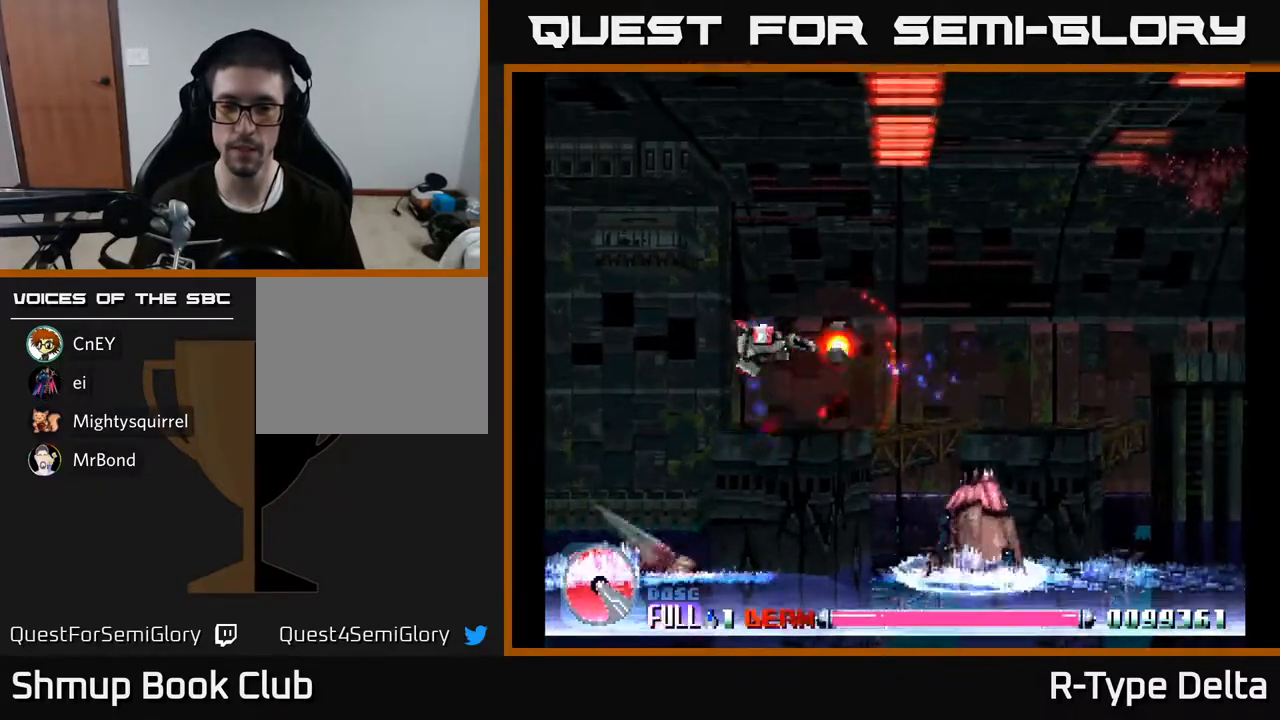
{"buttons": ["X", "DPAD_LEFT"], "events": [[183, "DPAD_UP", "up"], [267, "DPAD_DOWN", "down"], [283, "DPAD_LEFT", "up"], [400, "DPAD_DOWN", "up"], [400, "DPAD_LEFT", "down"]]}
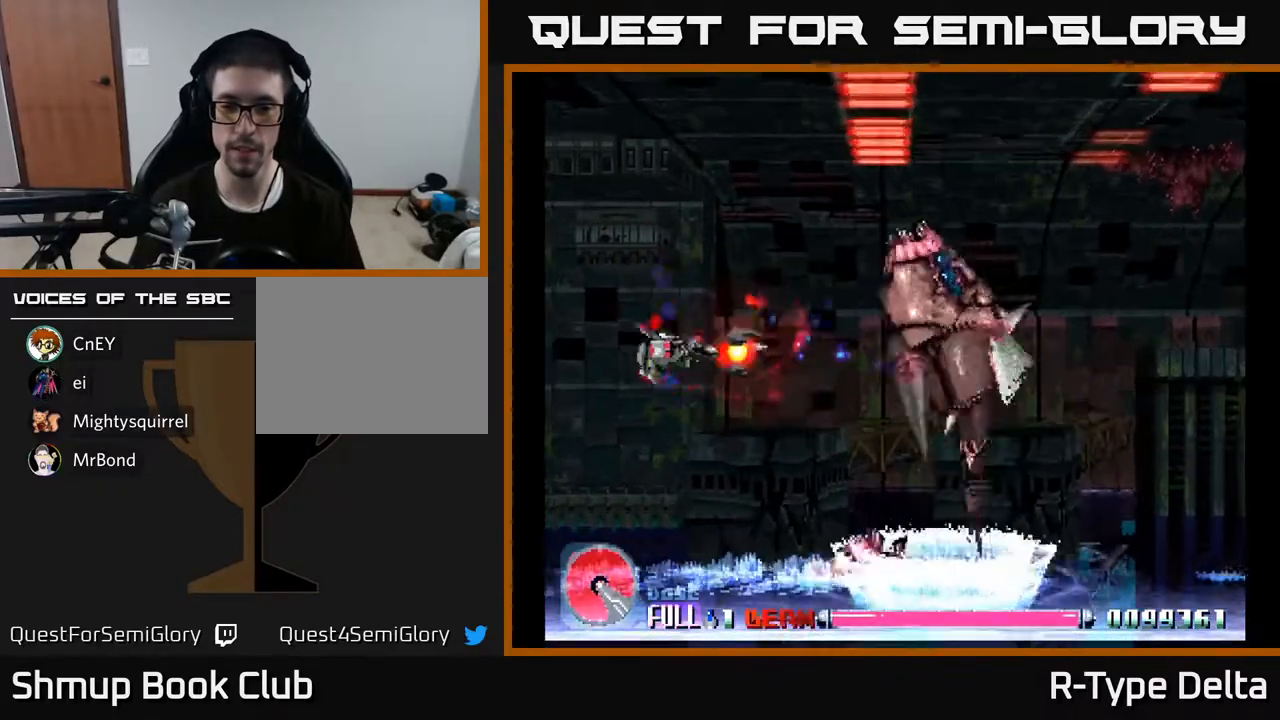
{"buttons": ["DPAD_UP"], "events": [[33, "DPAD_LEFT", "up"], [333, "DPAD_LEFT", "down"], [367, "X", "up"], [417, "X", "down"], [467, "DPAD_UP", "down"], [483, "DPAD_LEFT", "up"], [483, "X", "up"]]}
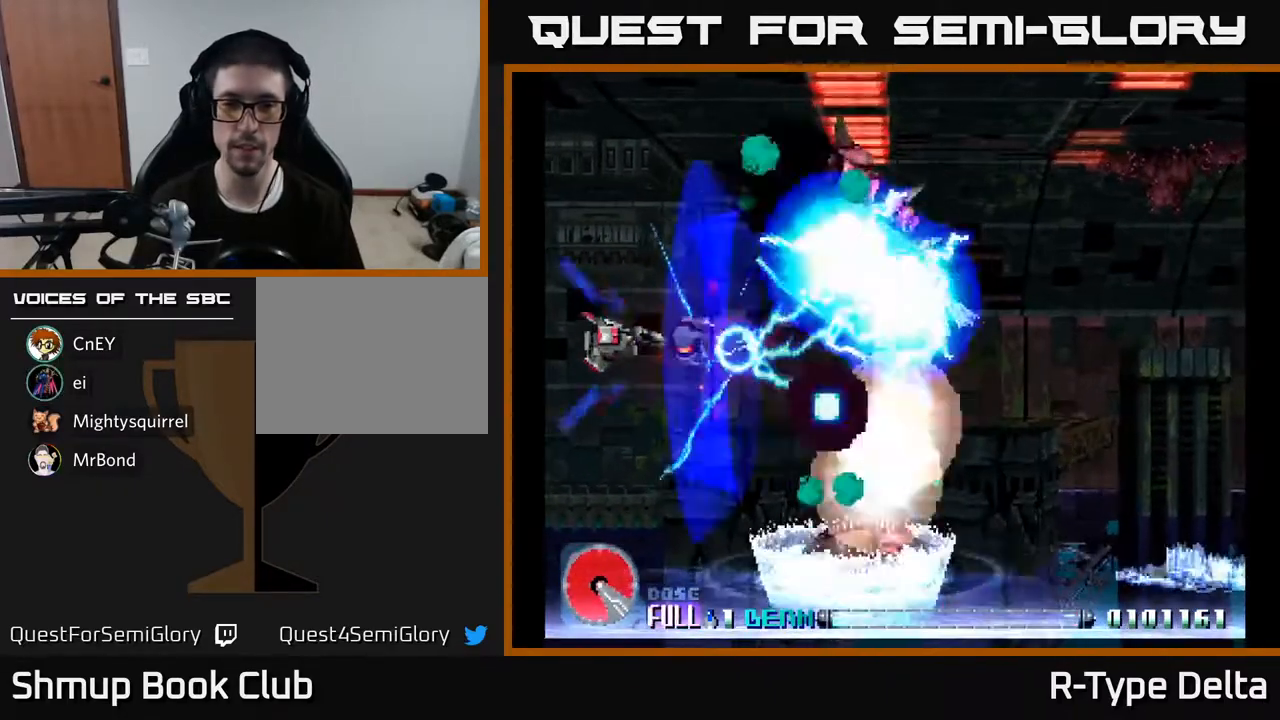
{"buttons": ["X", "DPAD_DOWN", "DPAD_RIGHT"], "events": [[50, "DPAD_UP", "up"], [67, "X", "down"], [100, "DPAD_DOWN", "down"], [117, "X", "up"], [167, "DPAD_RIGHT", "down"], [183, "X", "down"], [200, "DPAD_DOWN", "up"], [467, "DPAD_DOWN", "down"]]}
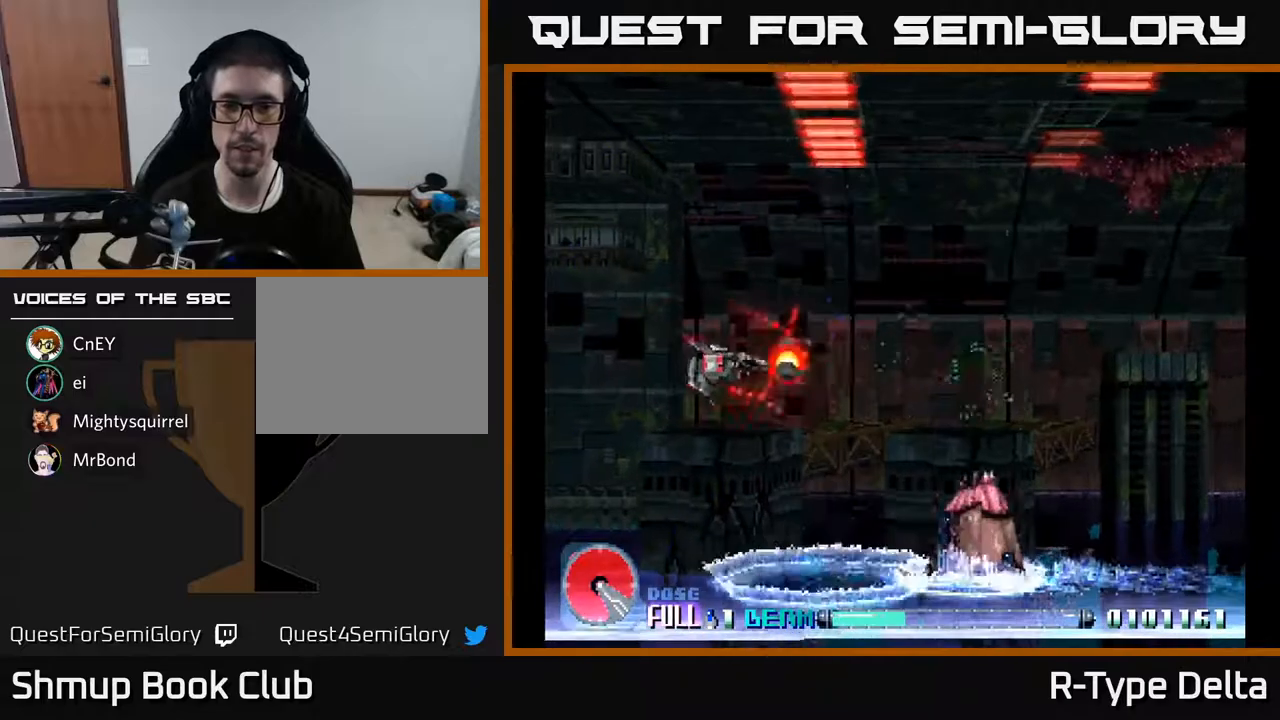
{"buttons": ["X", "DPAD_UP", "DPAD_LEFT"], "events": [[150, "DPAD_DOWN", "up"], [283, "DPAD_UP", "down"], [317, "DPAD_RIGHT", "up"], [500, "DPAD_LEFT", "down"]]}
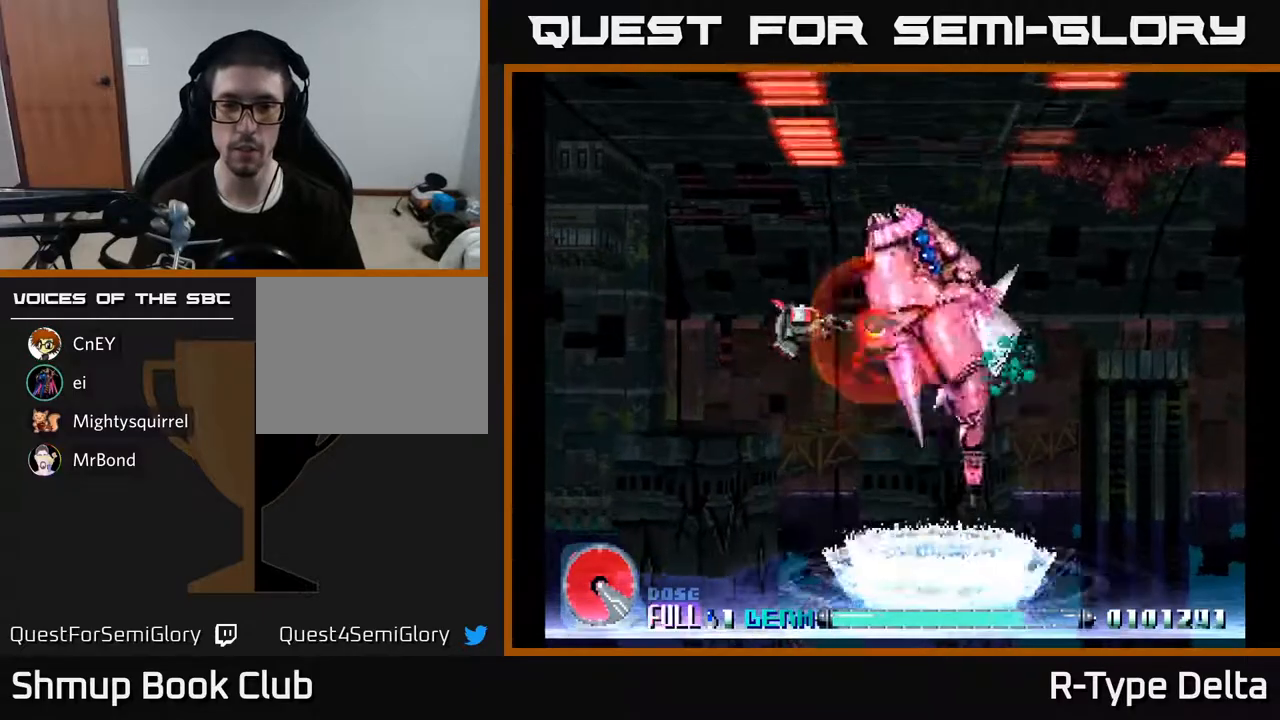
{"buttons": ["X", "DPAD_DOWN"], "events": [[200, "DPAD_UP", "up"], [200, "X", "up"], [250, "X", "down"], [350, "X", "up"], [367, "DPAD_DOWN", "down"], [383, "X", "down"], [483, "DPAD_LEFT", "up"]]}
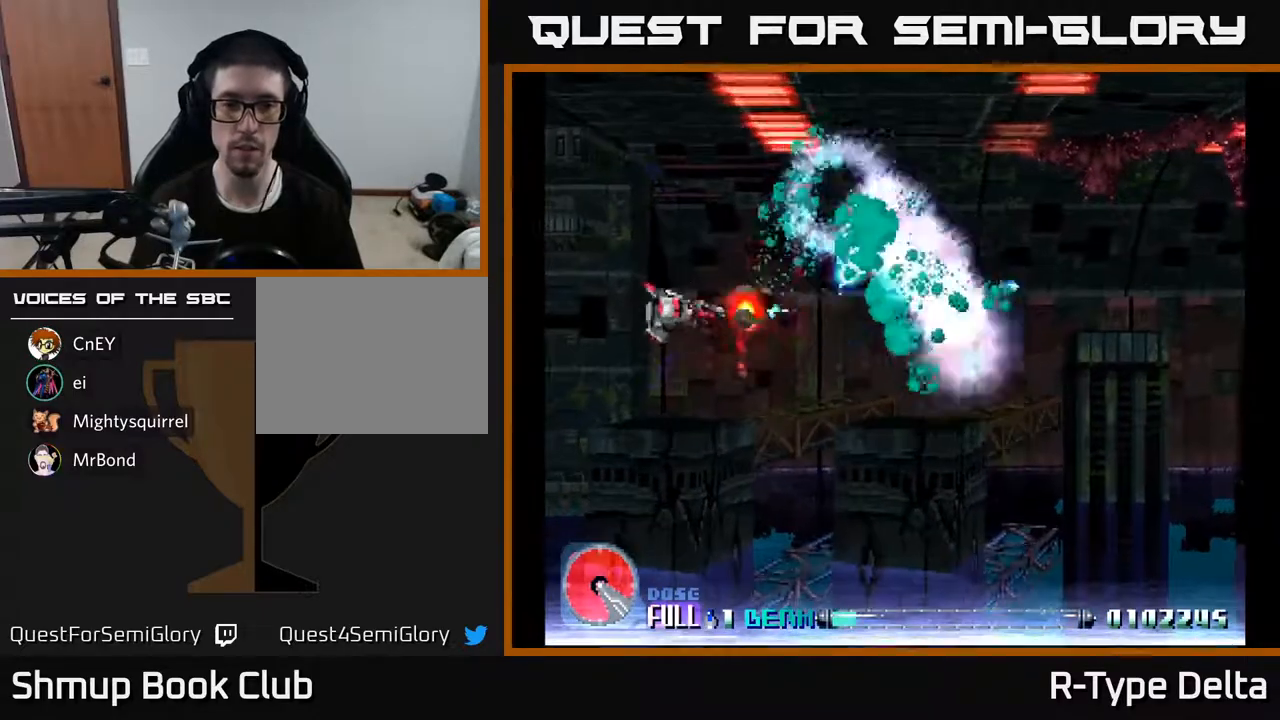
{"buttons": ["X", "DPAD_RIGHT"], "events": [[83, "DPAD_RIGHT", "down"], [100, "DPAD_DOWN", "up"]]}
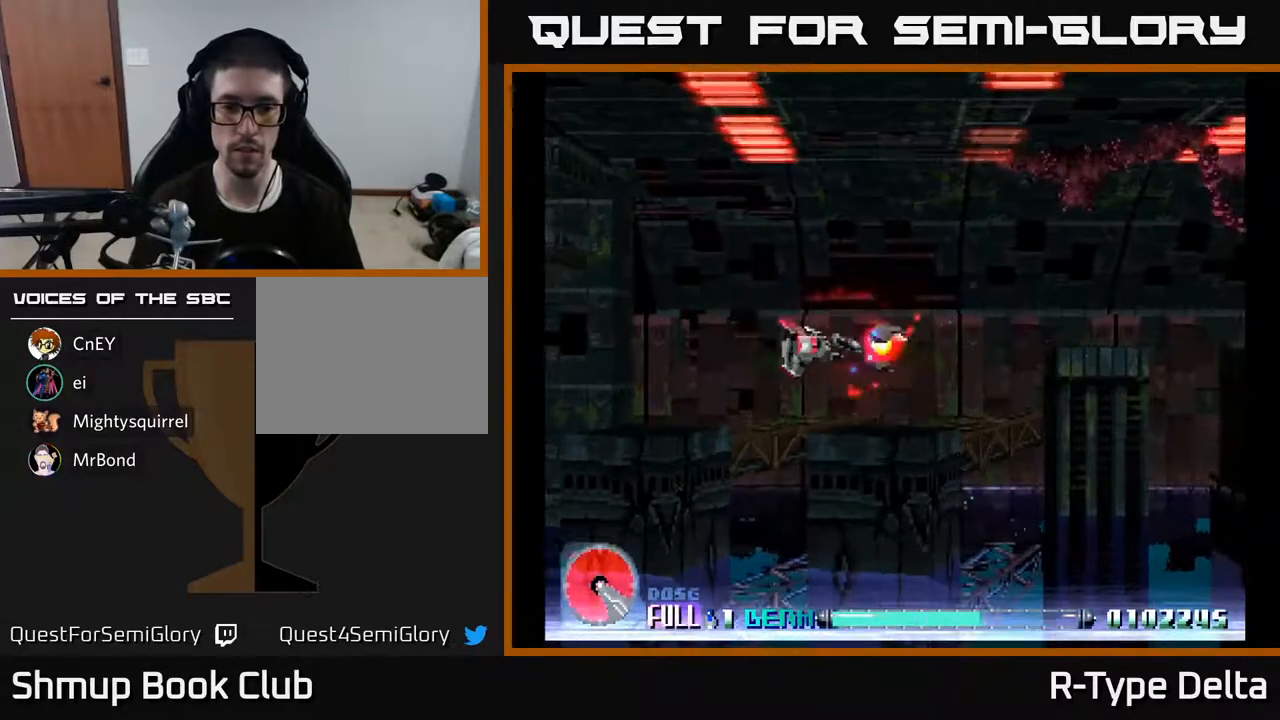
{"buttons": ["X"], "events": [[150, "DPAD_DOWN", "down"], [317, "DPAD_RIGHT", "up"], [333, "DPAD_DOWN", "up"]]}
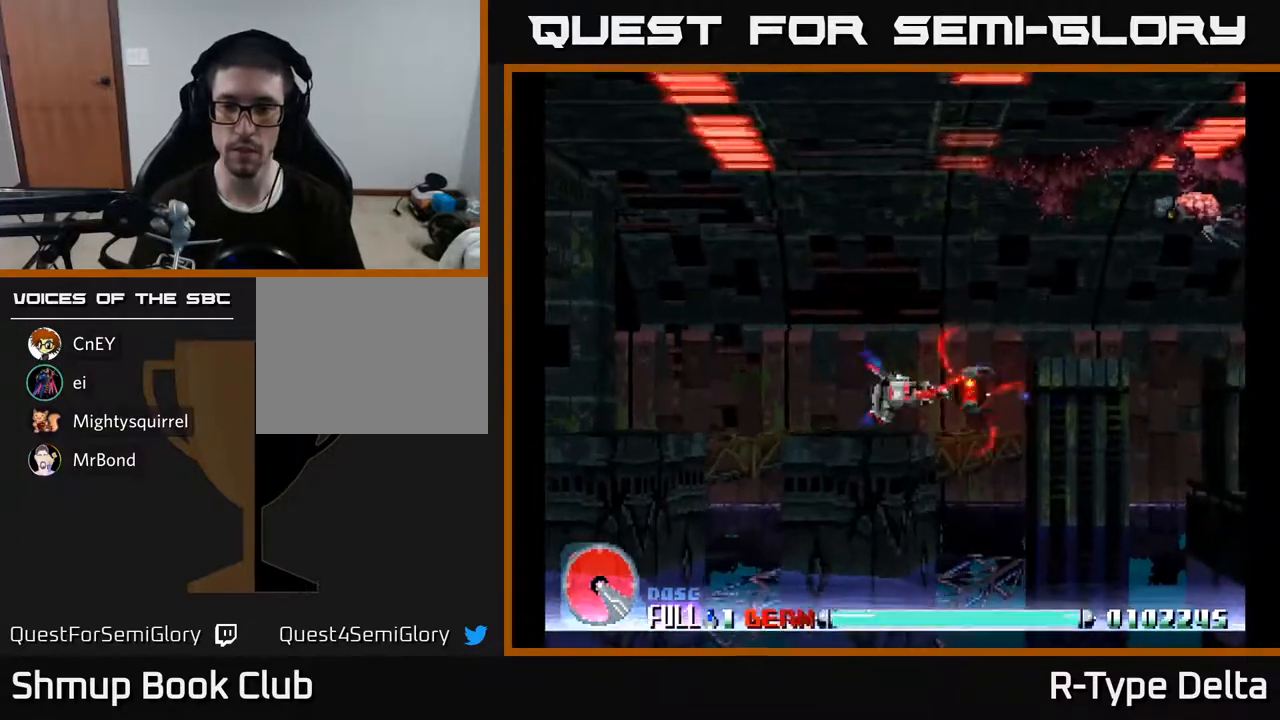
{"buttons": ["DPAD_UP"], "events": [[117, "DPAD_UP", "down"], [483, "X", "up"]]}
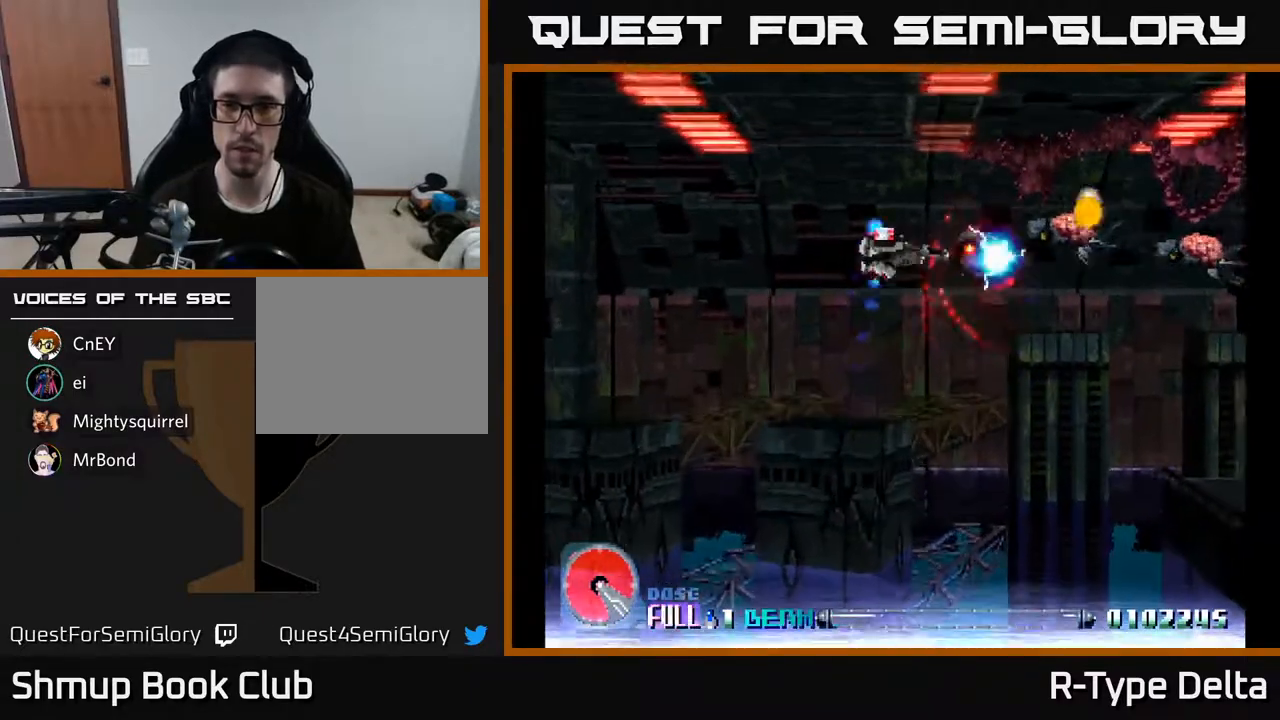
{"buttons": ["X", "DPAD_RIGHT"], "events": [[50, "DPAD_UP", "up"], [50, "X", "down"], [67, "DPAD_RIGHT", "down"], [217, "DPAD_DOWN", "down"], [283, "DPAD_DOWN", "up"]]}
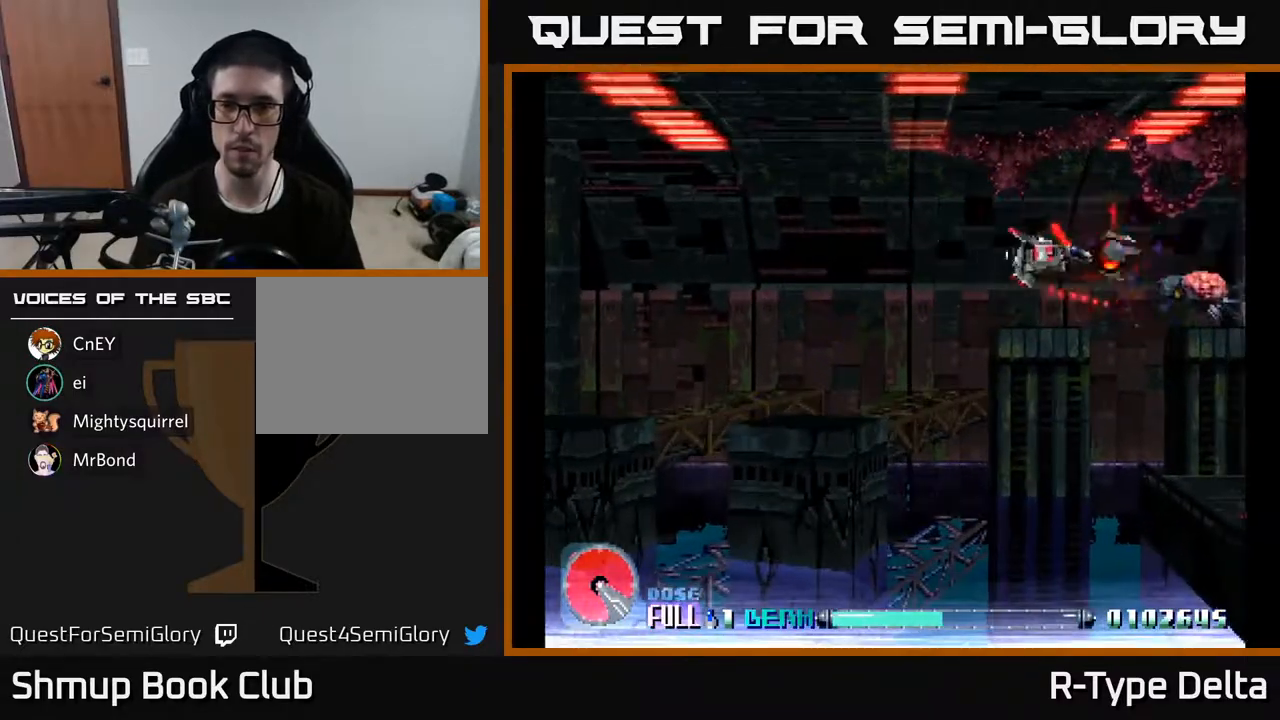
{"buttons": ["X"], "events": [[83, "DPAD_DOWN", "down"], [200, "DPAD_RIGHT", "up"], [233, "DPAD_DOWN", "up"]]}
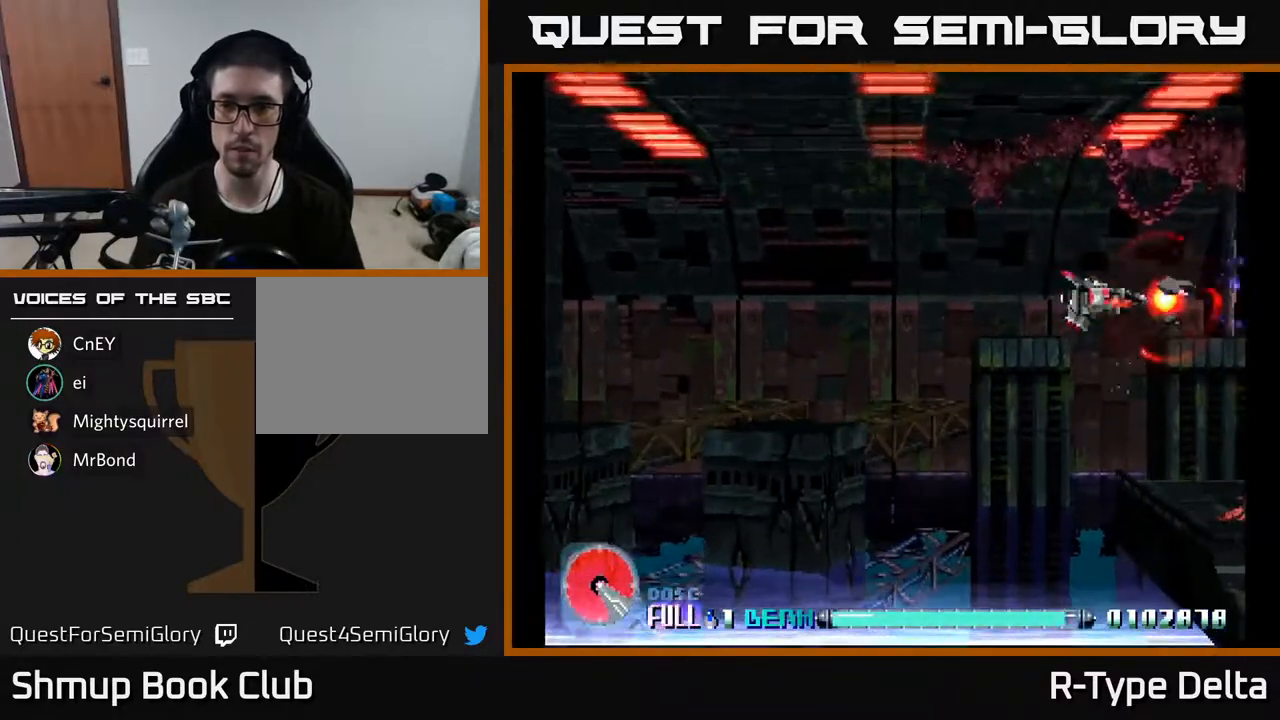
{"buttons": ["X", "DPAD_DOWN", "DPAD_LEFT"], "events": [[200, "DPAD_DOWN", "down"], [200, "DPAD_LEFT", "down"]]}
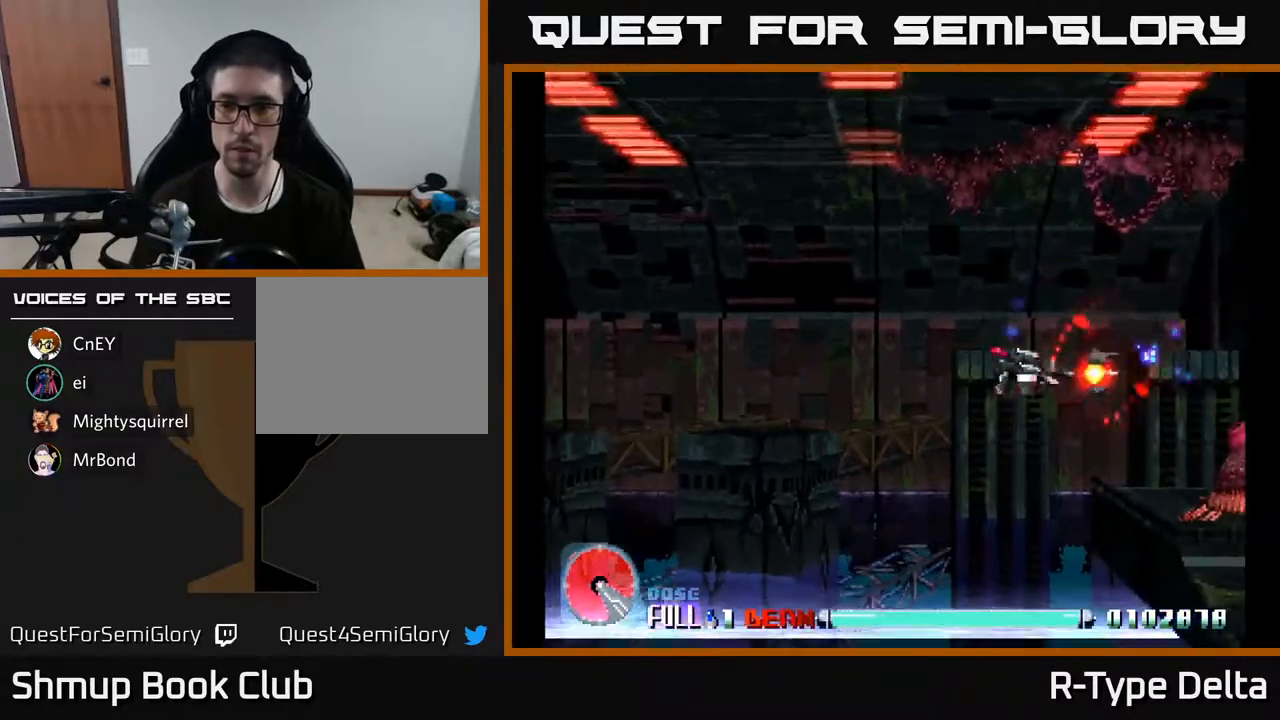
{"buttons": ["X", "DPAD_LEFT"], "events": [[333, "A", "down"], [350, "DPAD_DOWN", "up"], [417, "A", "up"]]}
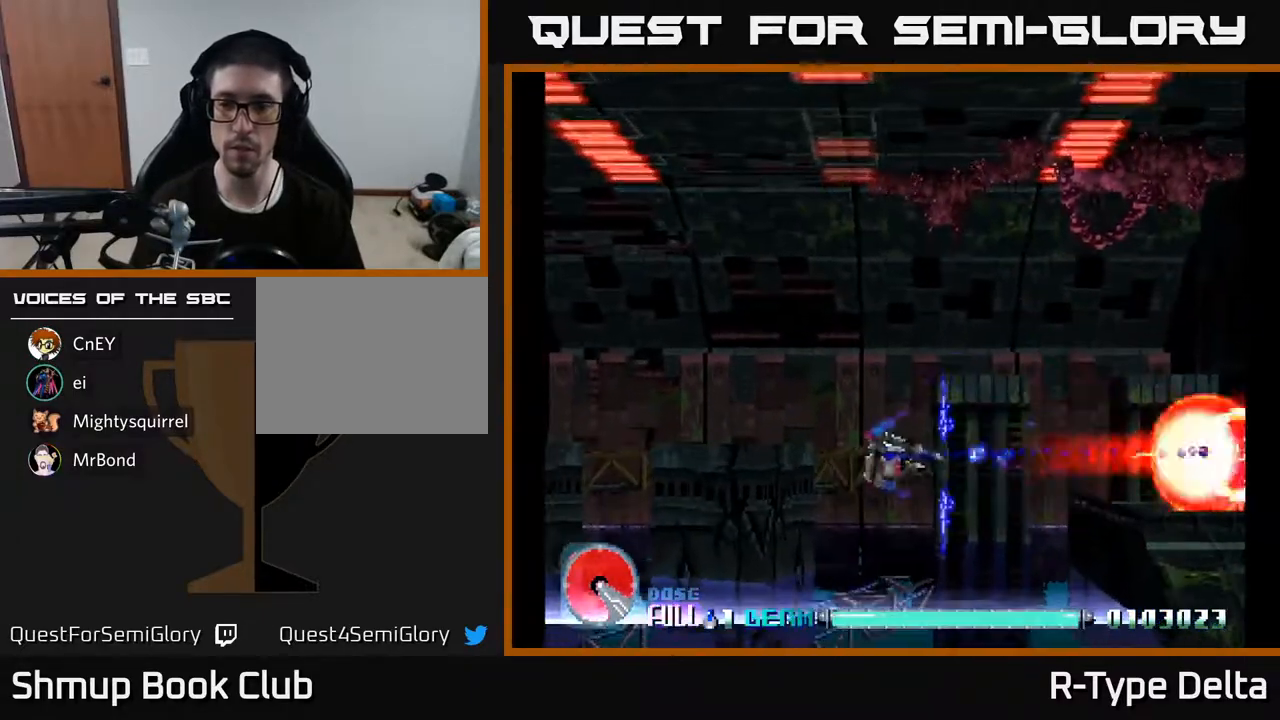
{"buttons": ["X", "DPAD_LEFT"], "events": []}
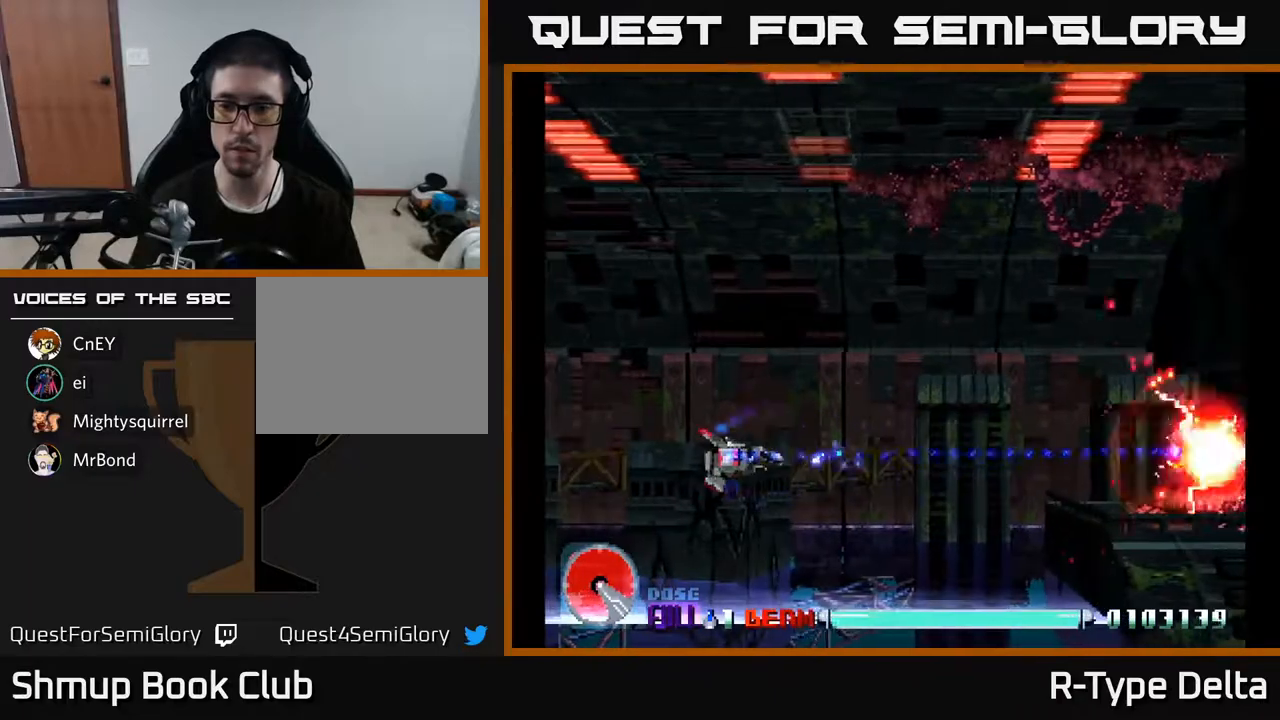
{"buttons": ["X"], "events": [[183, "DPAD_LEFT", "up"], [233, "DPAD_RIGHT", "down"], [500, "DPAD_RIGHT", "up"]]}
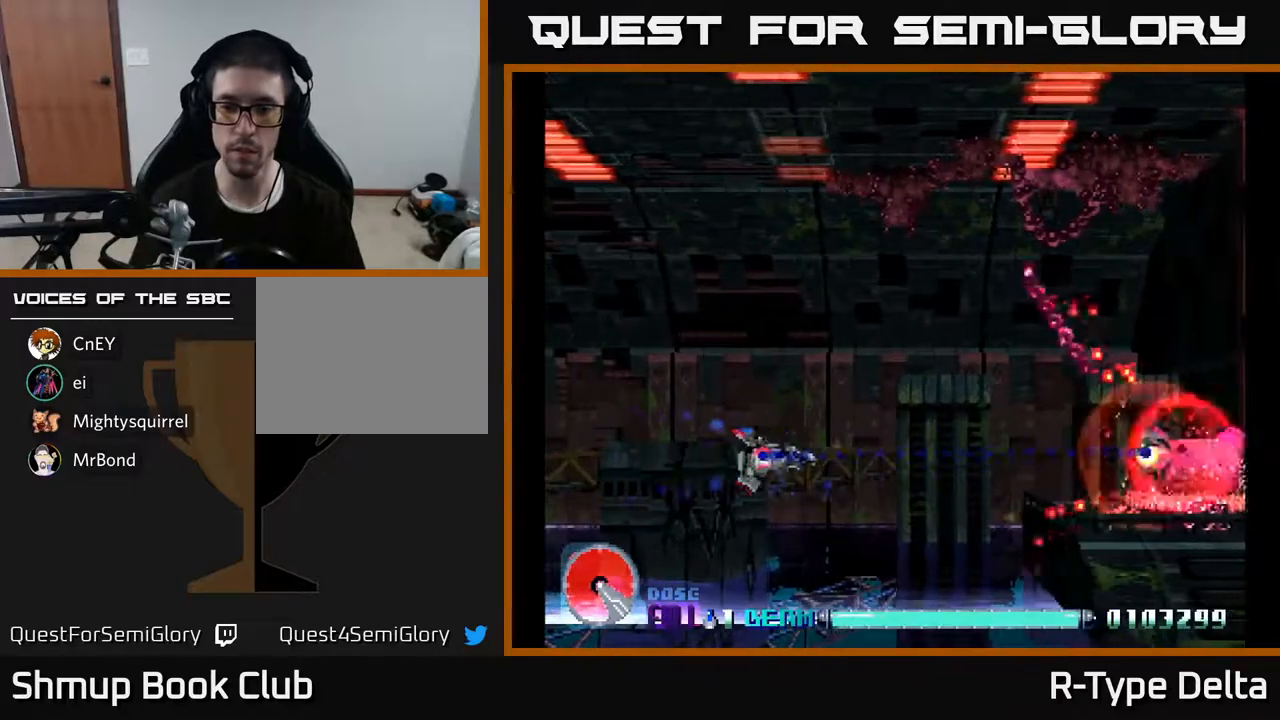
{"buttons": ["X"], "events": []}
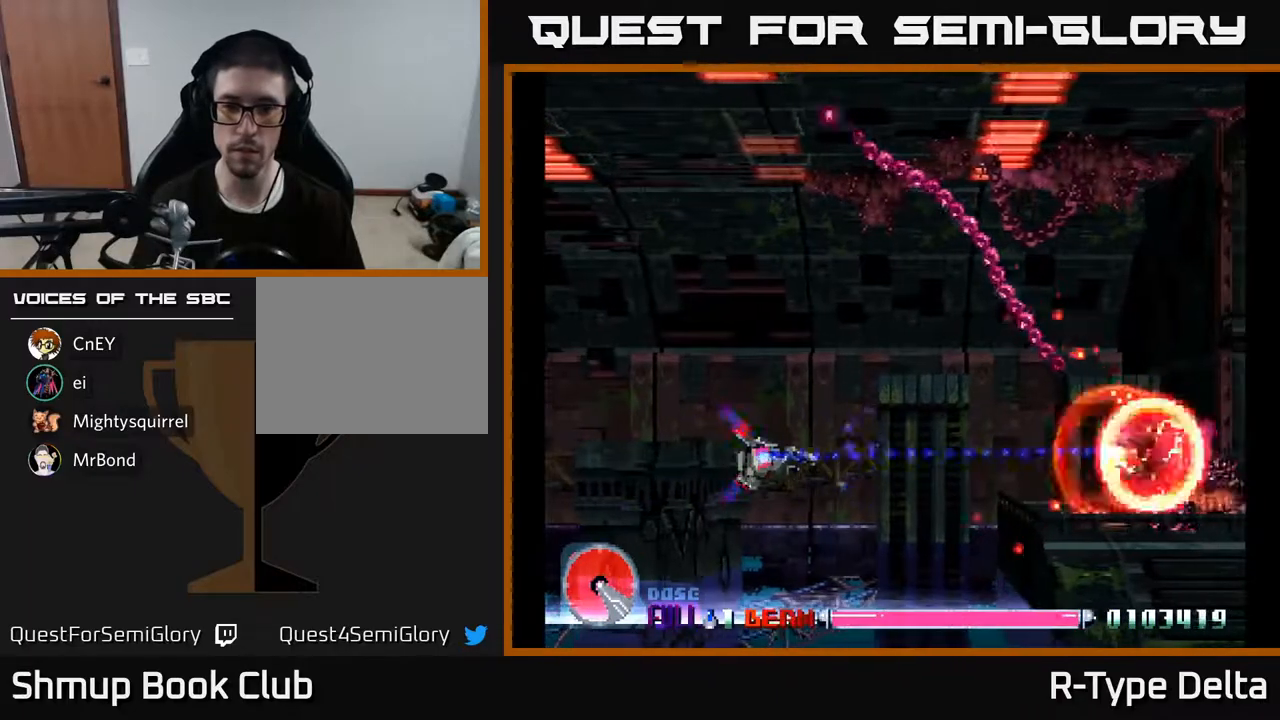
{"buttons": ["X"], "events": [[50, "DPAD_RIGHT", "down"], [217, "DPAD_RIGHT", "up"]]}
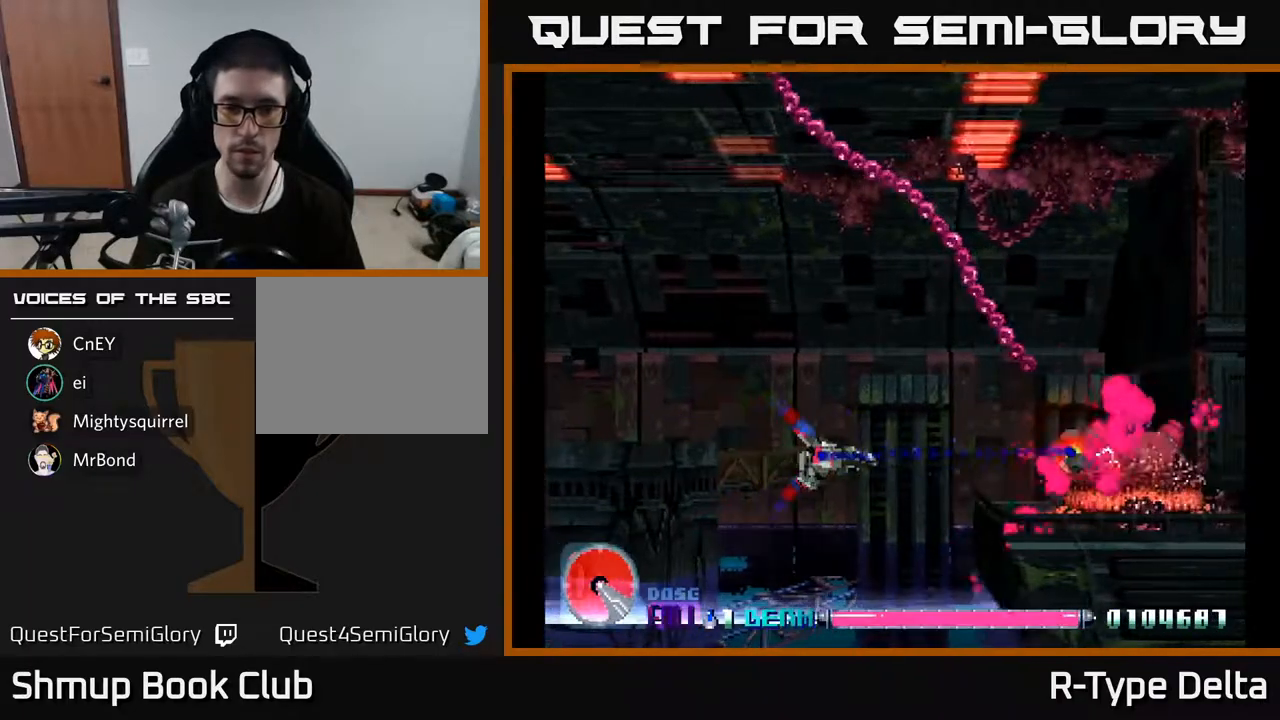
{"buttons": ["X", "DPAD_UP", "DPAD_LEFT"], "events": [[450, "DPAD_LEFT", "down"], [483, "DPAD_UP", "down"]]}
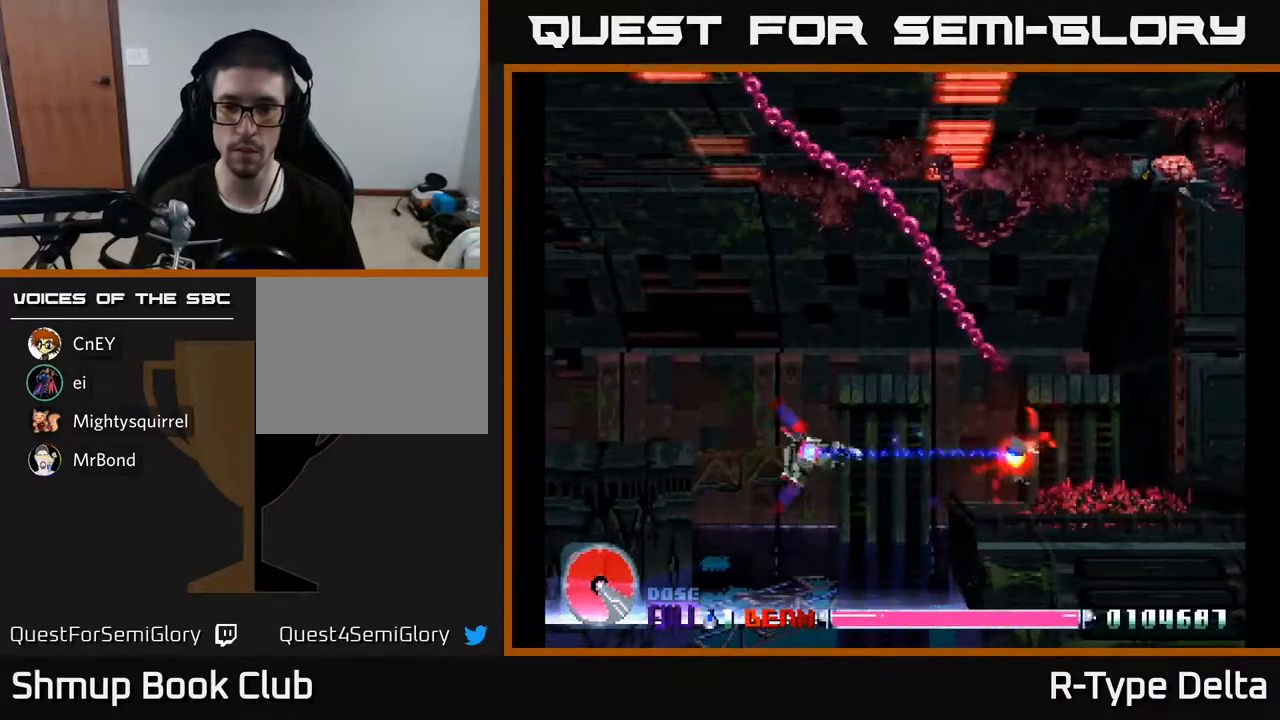
{"buttons": ["X", "DPAD_LEFT"], "events": [[17, "DPAD_LEFT", "up"], [17, "DPAD_UP", "up"], [33, "A", "down"], [50, "DPAD_RIGHT", "down"], [133, "A", "up"], [383, "DPAD_RIGHT", "up"], [400, "DPAD_UP", "down"], [417, "DPAD_LEFT", "down"], [450, "DPAD_UP", "up"]]}